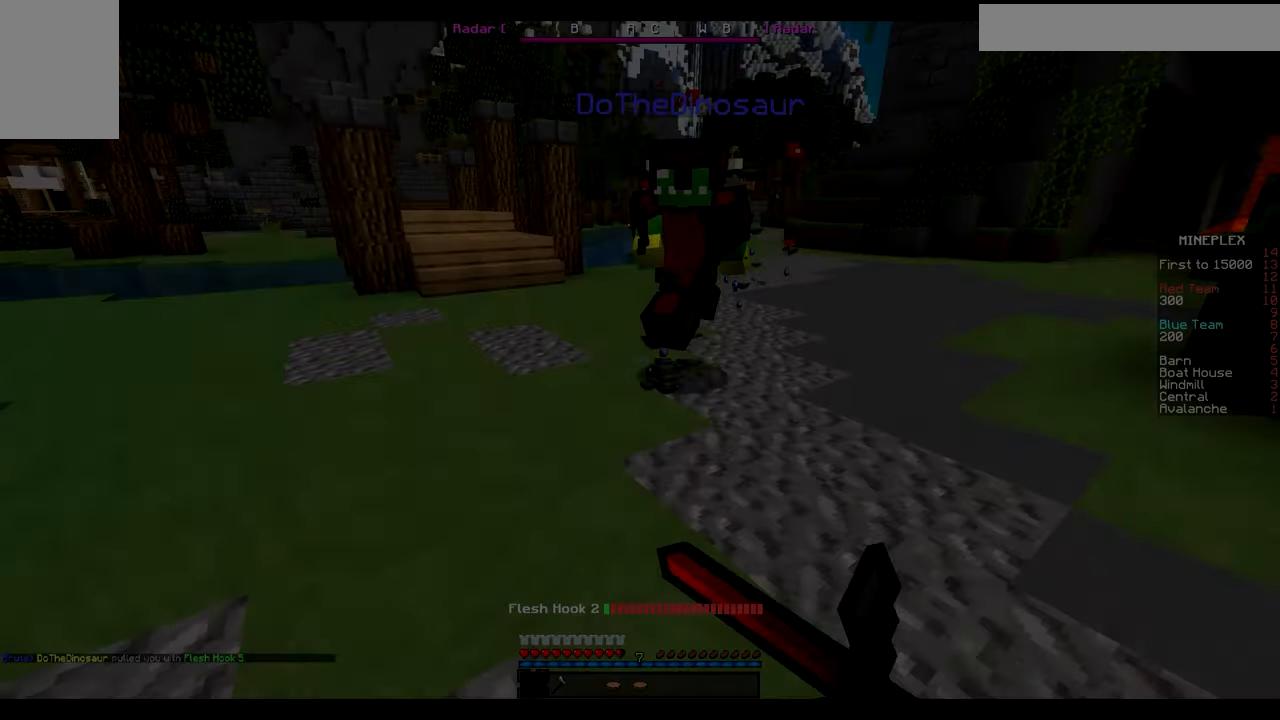
Gameplay with keyboard and mouse; each line is a JSON object with the keys and mouse buttons held at the frame after it. "events" lists presses ("down") and releases ("up") of "a", "d", "s", "w", "mouse_left" and "mouse_right" between this image and that frame as [ms after this image, input, new state], when the widget could be followed in between. "mouse_left", "mouse_right" = the "left", "right" buttons of the "mouse" list. No other keys are recorded. Fast repeated clicks can show as one long hold. Mouse movement is not recorded.
{"keys": ["a", "w"], "mouse": ["left"], "events": [[33, "mouse_left", "up"], [33, "mouse_right", "up"], [150, "mouse_left", "down"], [350, "mouse_left", "up"], [500, "a", "down"], [500, "d", "up"], [500, "mouse_left", "down"]]}
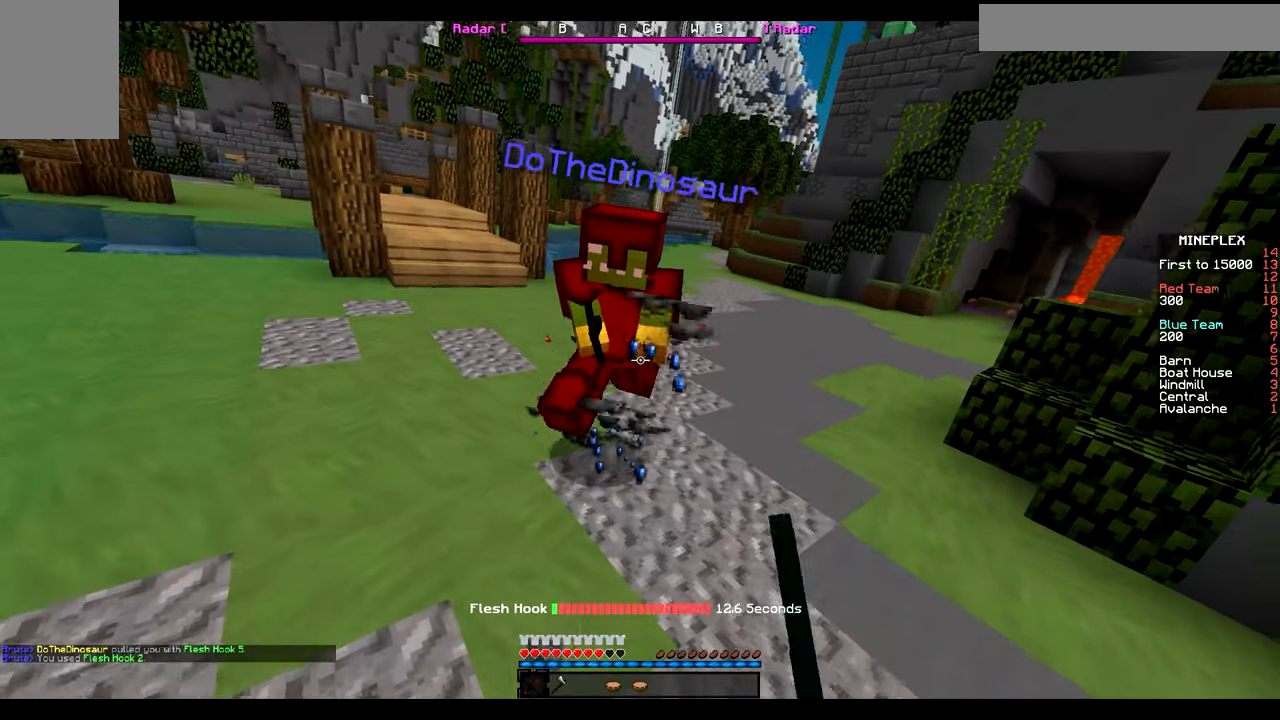
{"keys": ["a", "w"], "mouse": [], "events": [[117, "mouse_left", "up"], [233, "mouse_left", "down"], [350, "mouse_left", "up"]]}
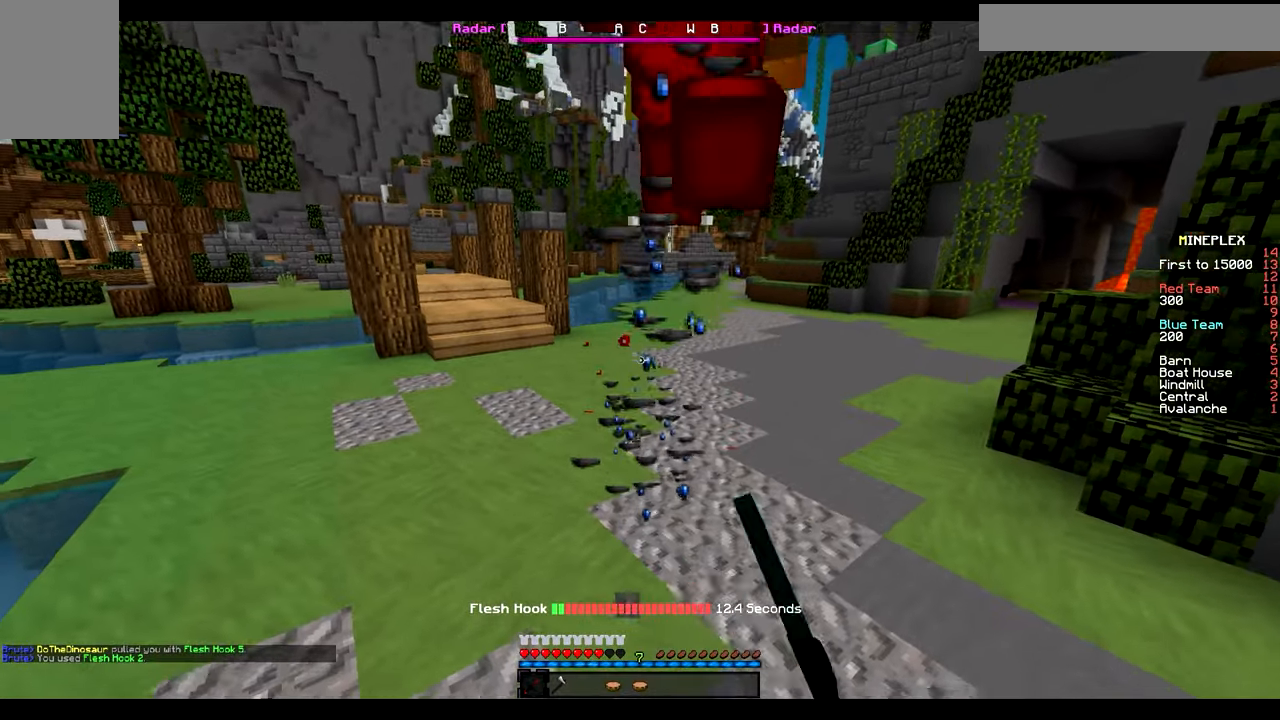
{"keys": ["w"], "mouse": [], "events": [[83, "a", "up"], [317, "mouse_left", "down"], [433, "mouse_left", "up"]]}
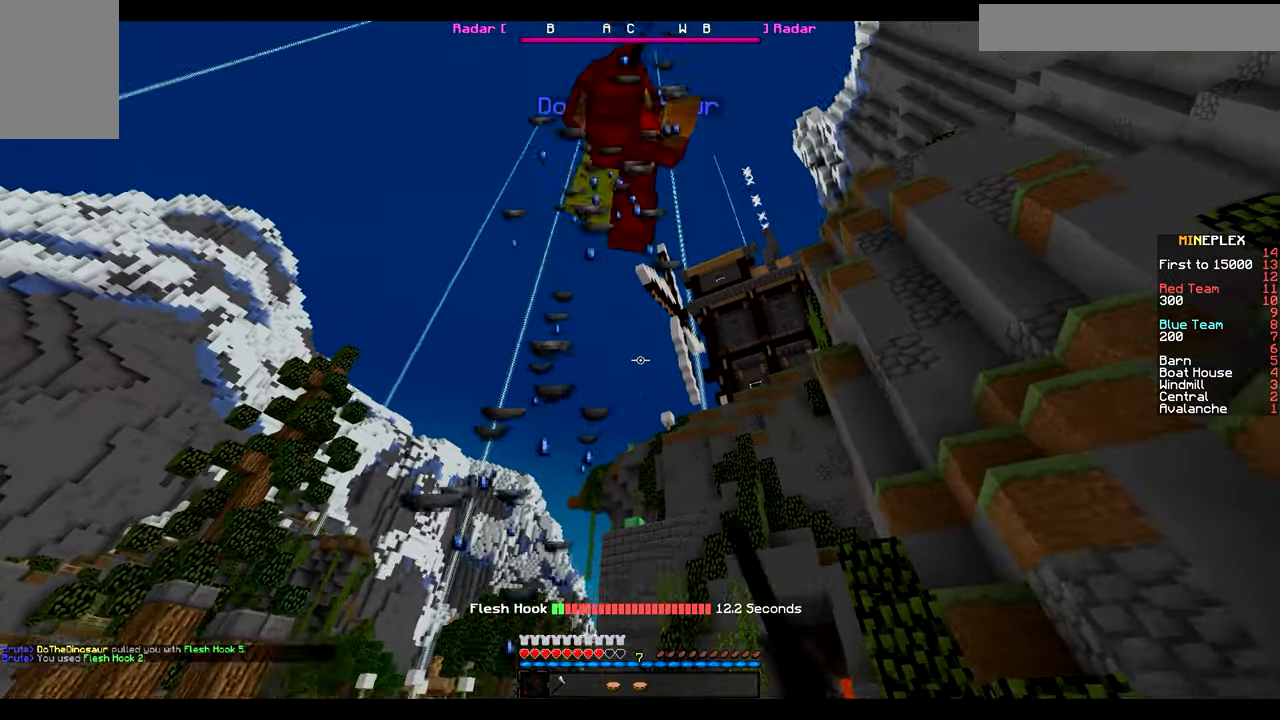
{"keys": ["w"], "mouse": [], "events": [[50, "mouse_left", "down"], [183, "mouse_left", "up"]]}
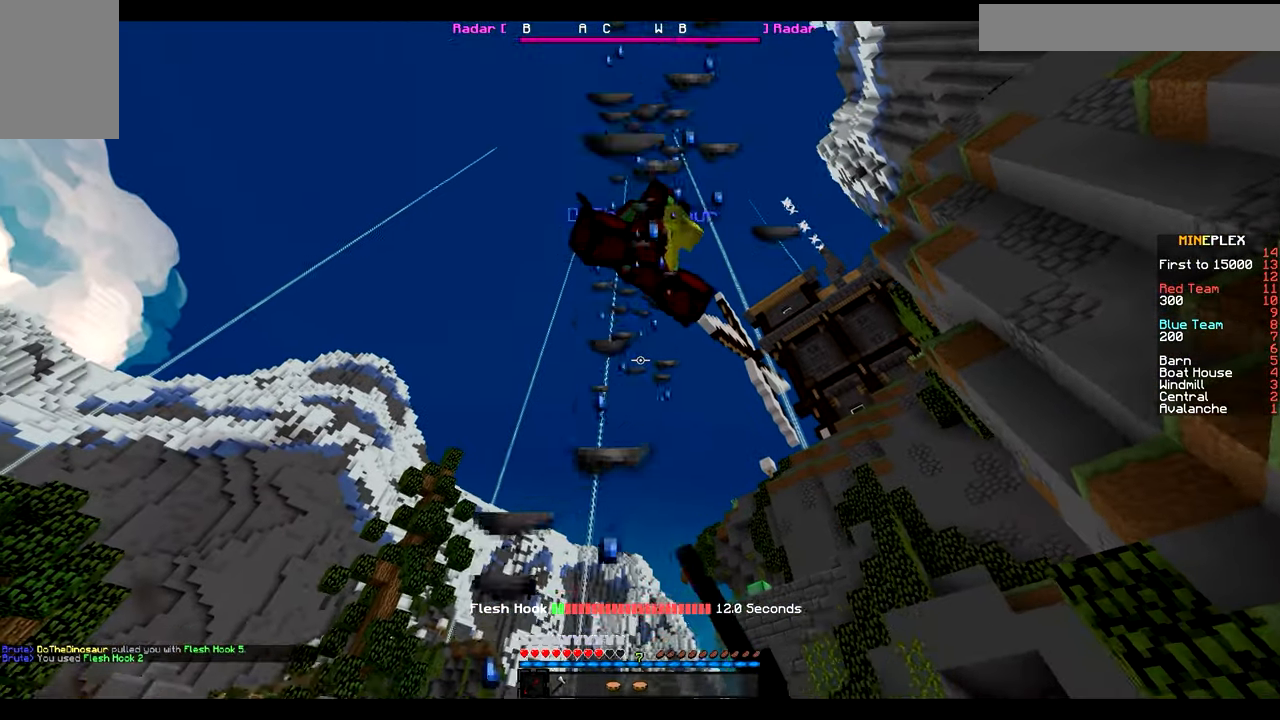
{"keys": ["w"], "mouse": ["left"], "events": [[150, "mouse_left", "down"], [267, "mouse_left", "up"], [500, "mouse_left", "down"]]}
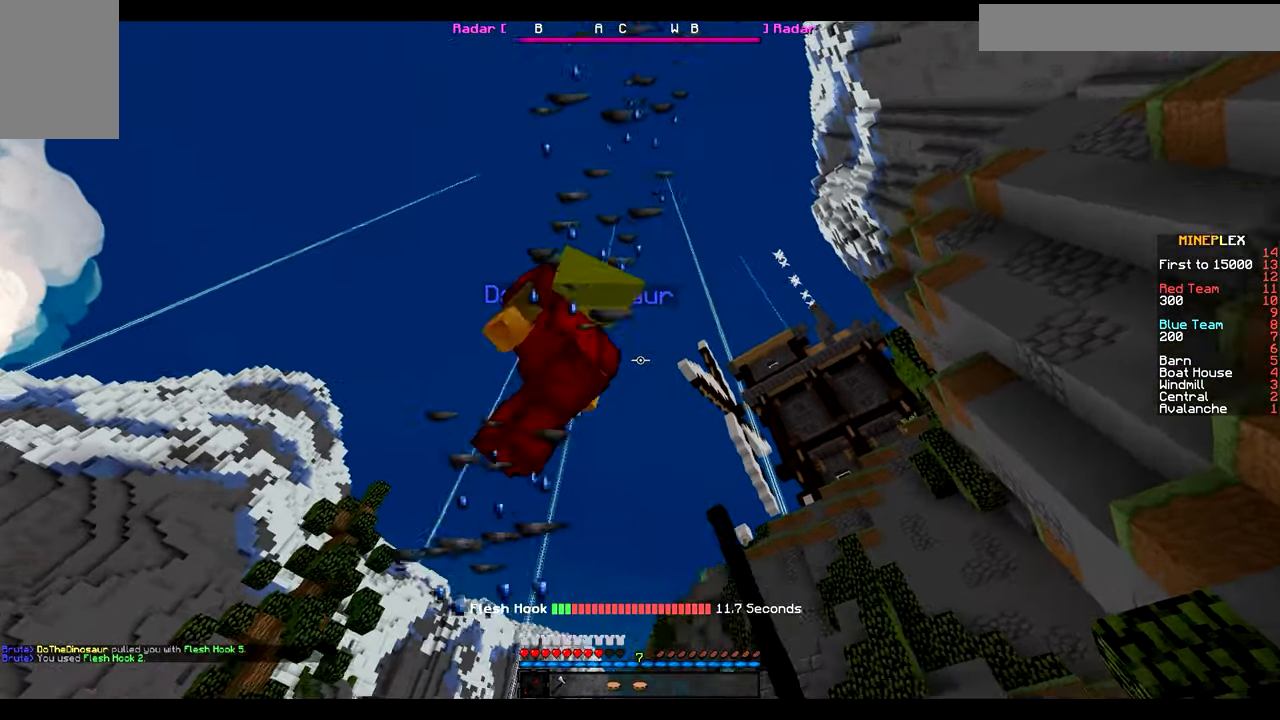
{"keys": ["w"], "mouse": [], "events": [[83, "mouse_left", "up"], [233, "mouse_left", "down"], [350, "mouse_left", "up"]]}
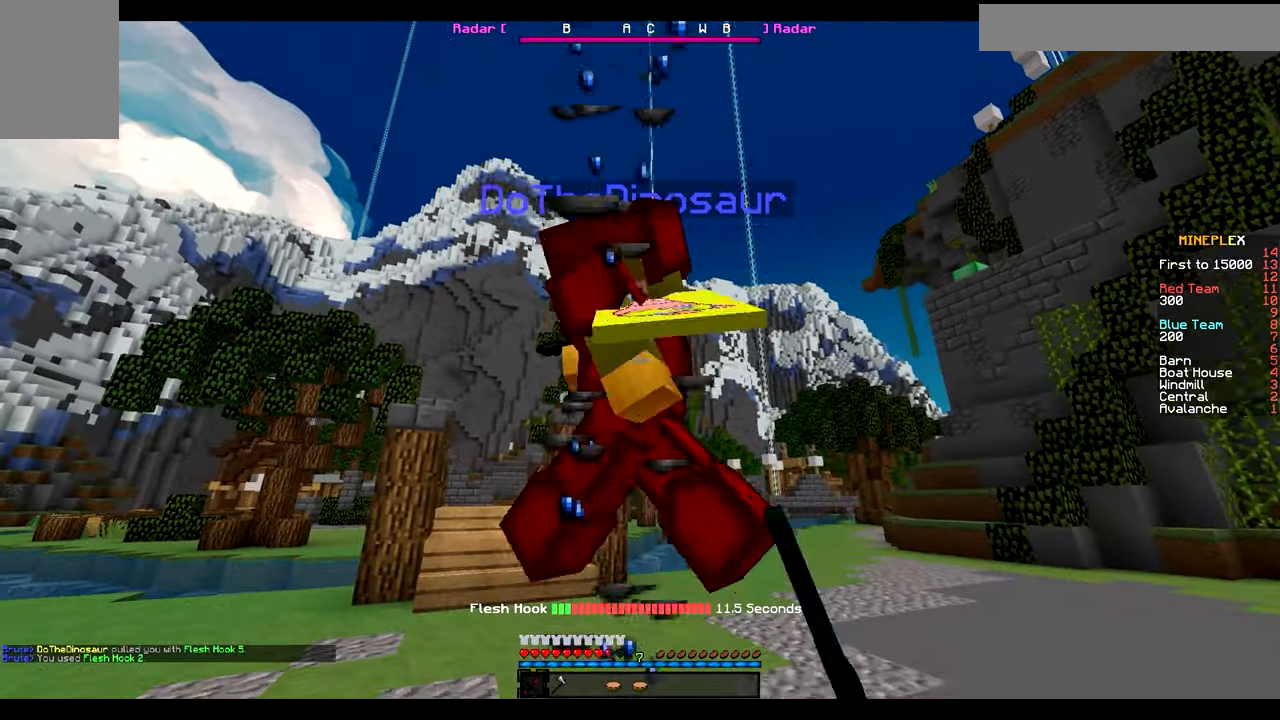
{"keys": ["w"], "mouse": ["left"], "events": [[83, "mouse_left", "down"], [200, "mouse_left", "up"], [317, "mouse_left", "down"]]}
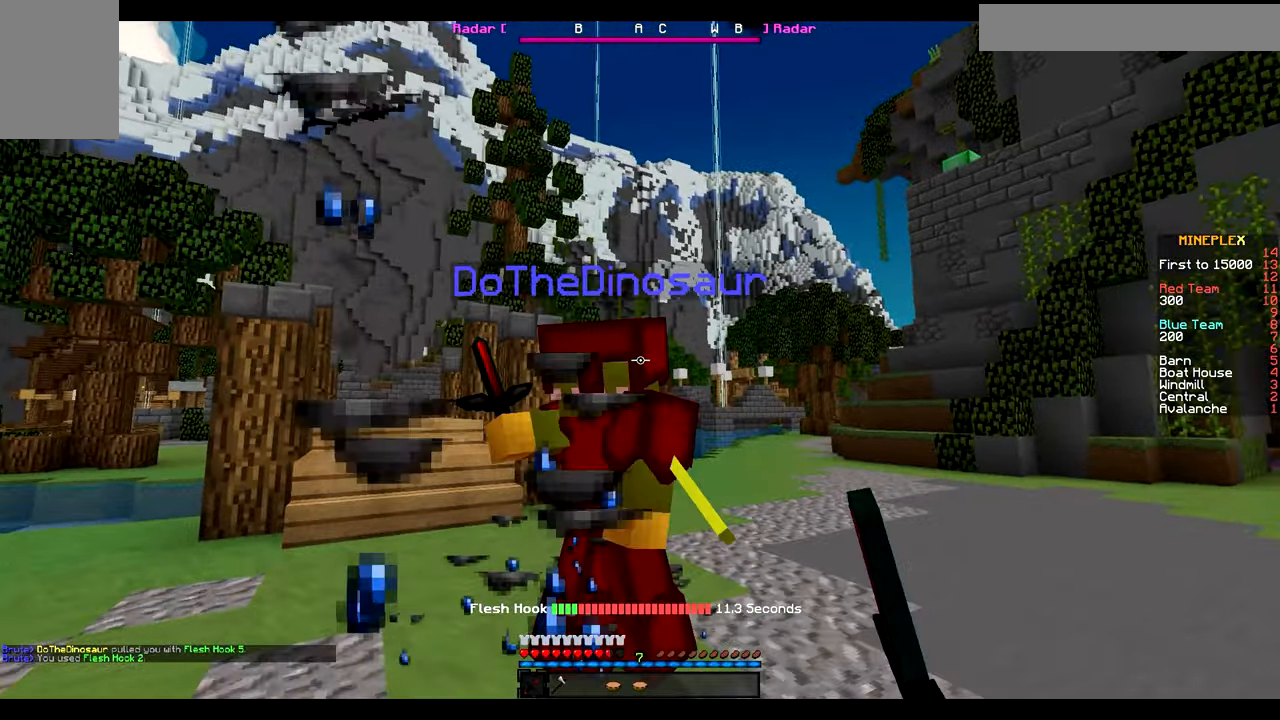
{"keys": ["w"], "mouse": ["left"], "events": [[50, "mouse_left", "up"], [183, "mouse_left", "down"], [250, "mouse_left", "up"], [417, "mouse_left", "down"]]}
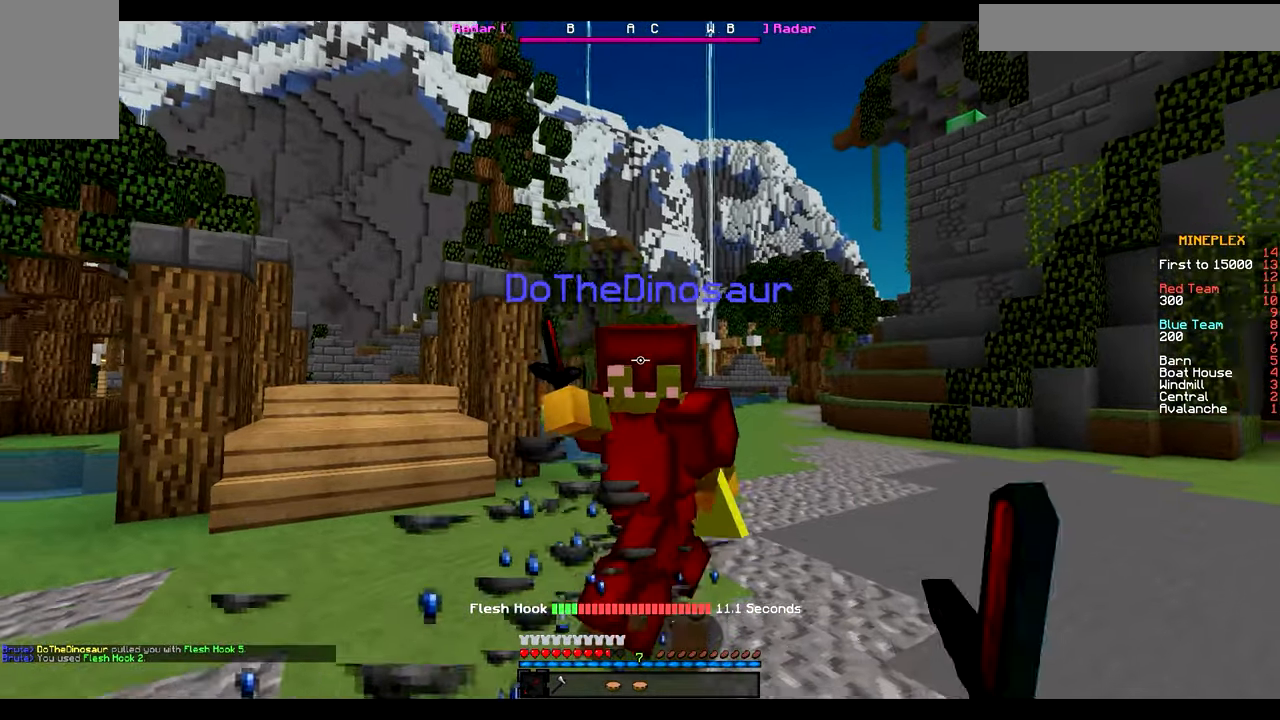
{"keys": ["w"], "mouse": ["left"], "events": [[33, "mouse_left", "up"], [267, "mouse_left", "down"], [383, "mouse_left", "up"], [500, "mouse_left", "down"]]}
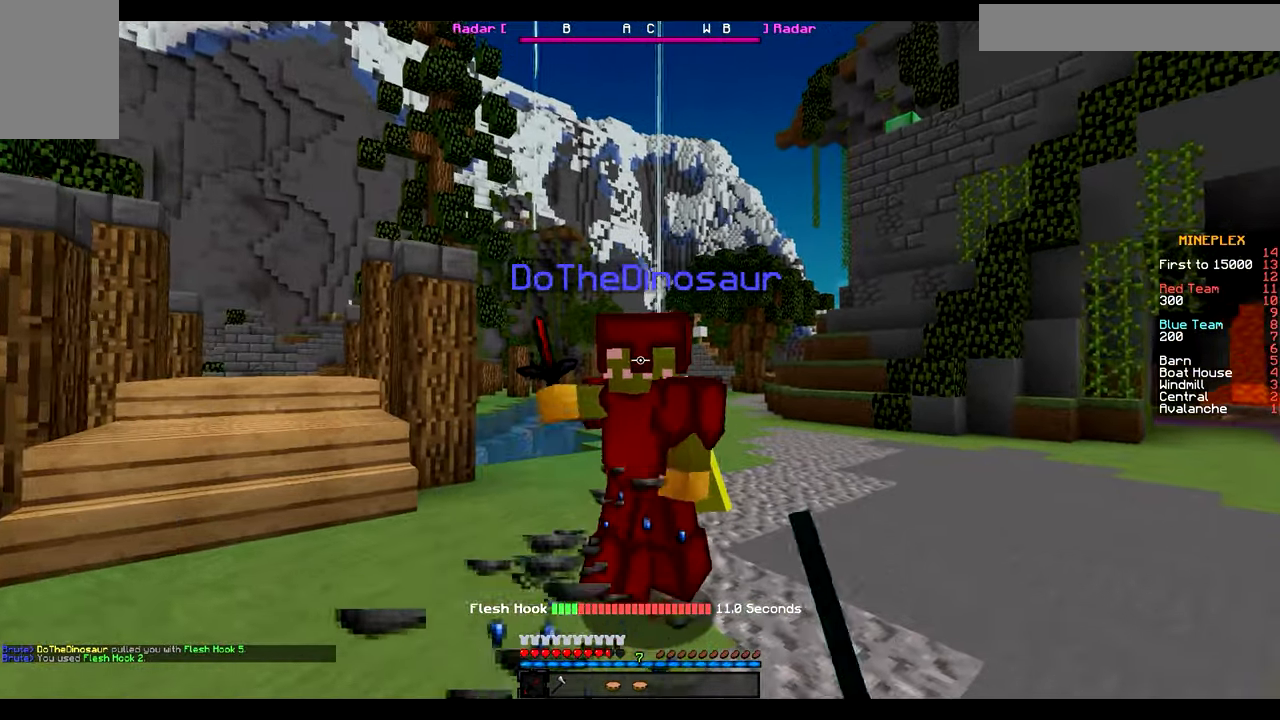
{"keys": ["w"], "mouse": [], "events": [[117, "mouse_left", "up"], [350, "mouse_left", "down"], [467, "mouse_left", "up"]]}
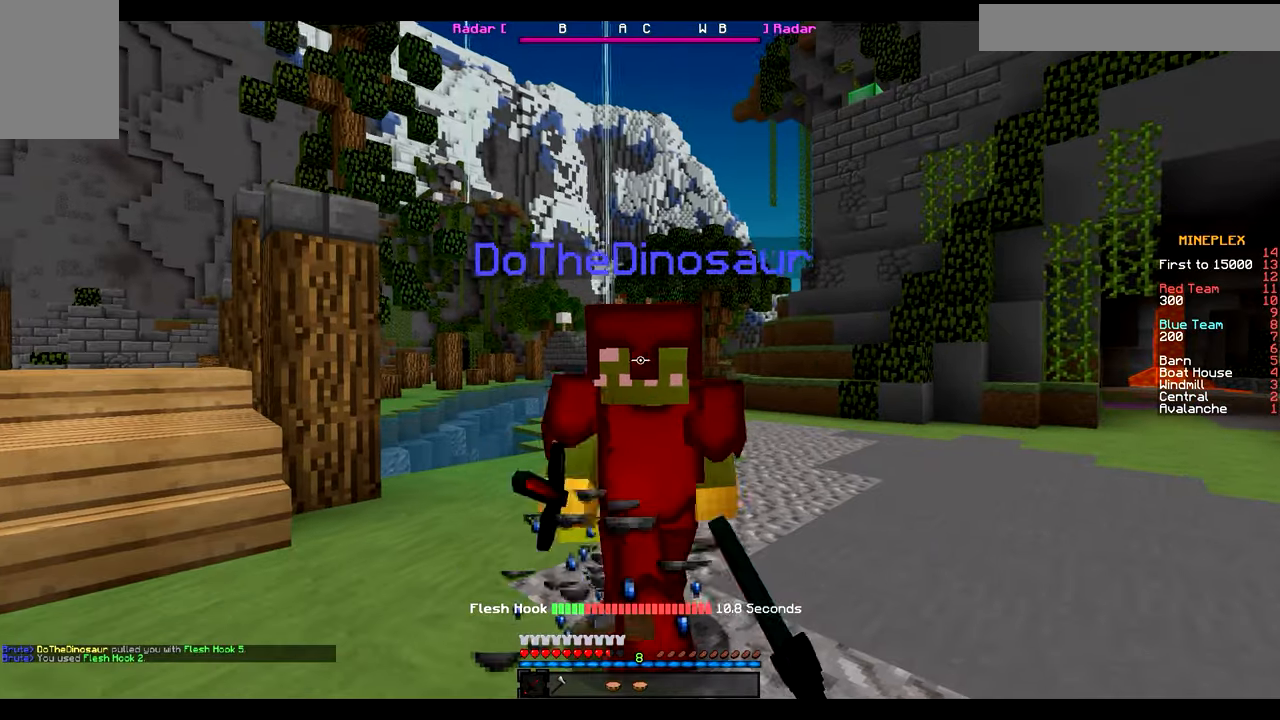
{"keys": ["w"], "mouse": [], "events": [[84, "mouse_left", "down"], [200, "mouse_left", "up"], [317, "mouse_left", "down"], [434, "mouse_left", "up"]]}
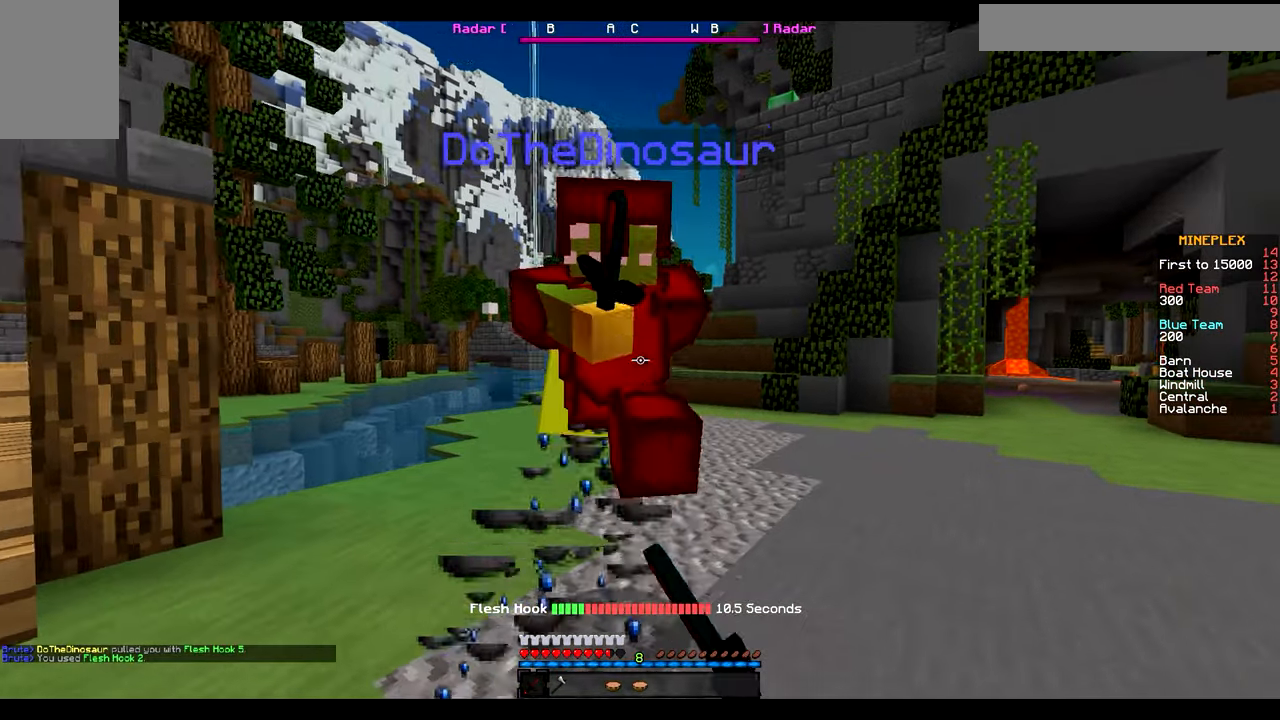
{"keys": ["w"], "mouse": ["left"], "events": [[50, "mouse_left", "down"], [300, "mouse_left", "up"], [417, "mouse_left", "down"]]}
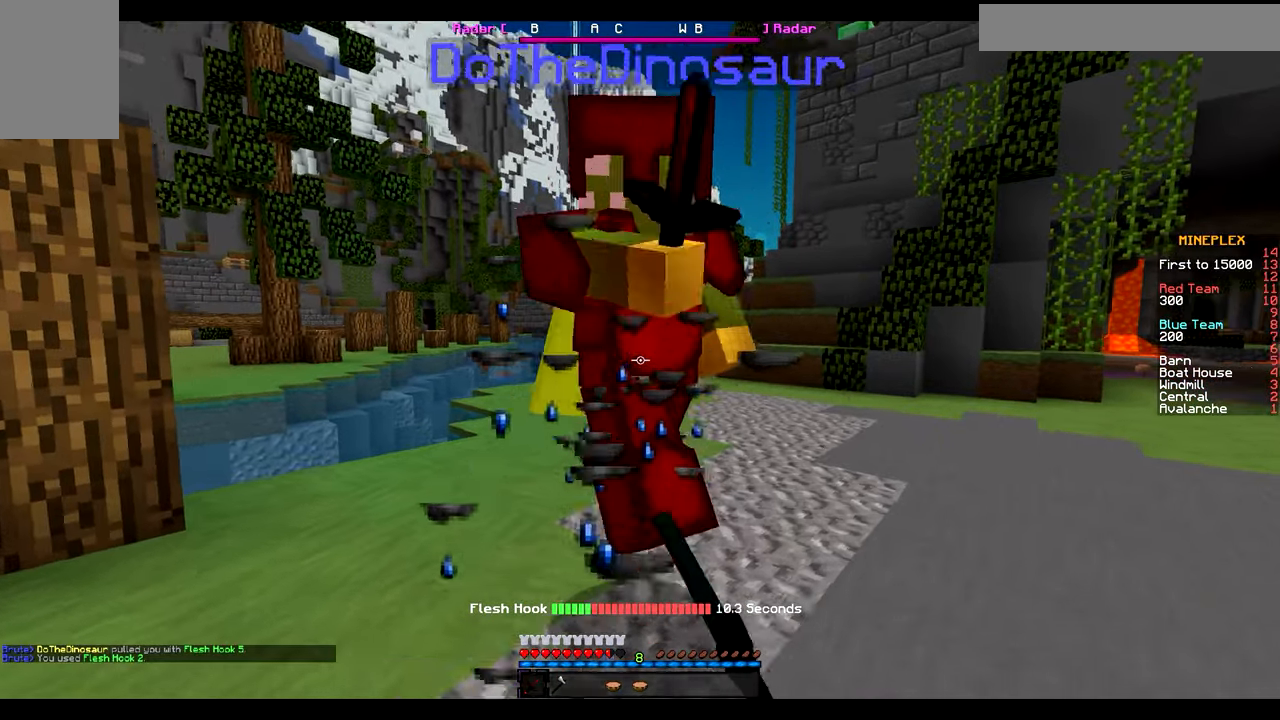
{"keys": ["w"], "mouse": ["left"], "events": [[34, "mouse_left", "up"], [150, "mouse_left", "down"], [384, "mouse_left", "up"], [500, "mouse_left", "down"]]}